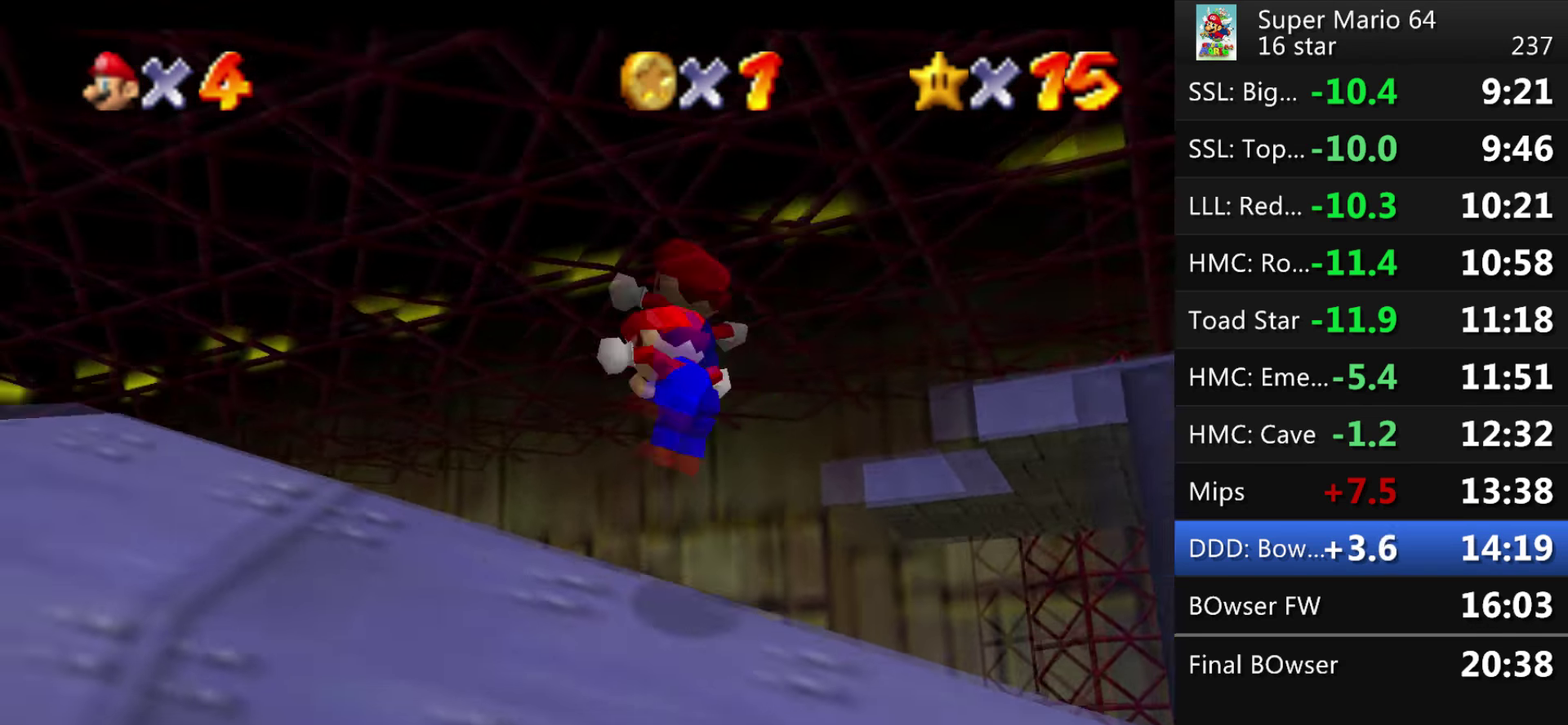
Gameplay with a controller (Nintendo layout); each line is a JSON object with the inputs held at the frame after it. "events" lists button and stick changes between this image and that frame as [ms after this image, input, new state], when the widget could be followed in between. This overlay highlights the sticks when they move; stick clicks (L3) are not distinguishable. Not read: A L3 R3 Z left_stick.
{"buttons": ["B"], "events": [[467, "B", "down"]]}
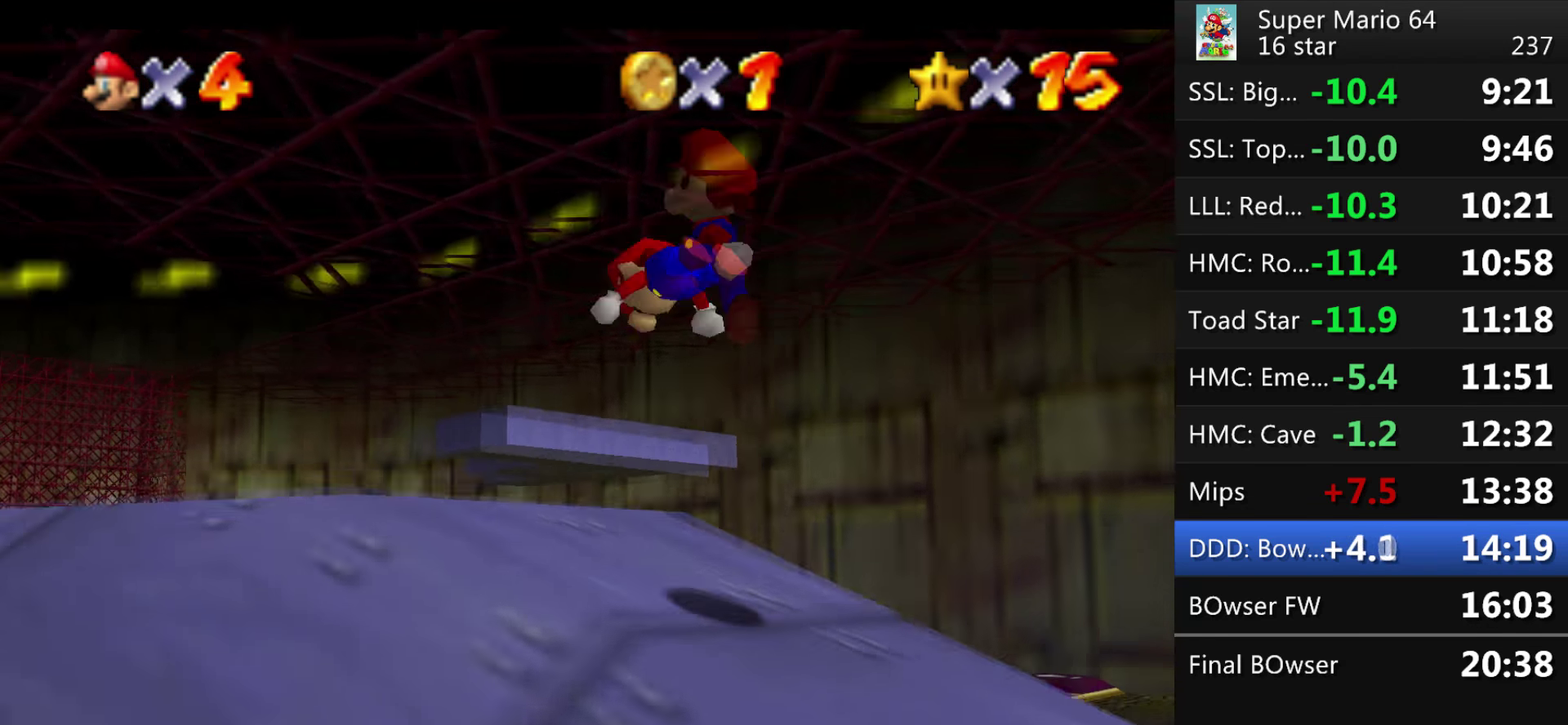
{"buttons": [], "events": [[233, "B", "up"]]}
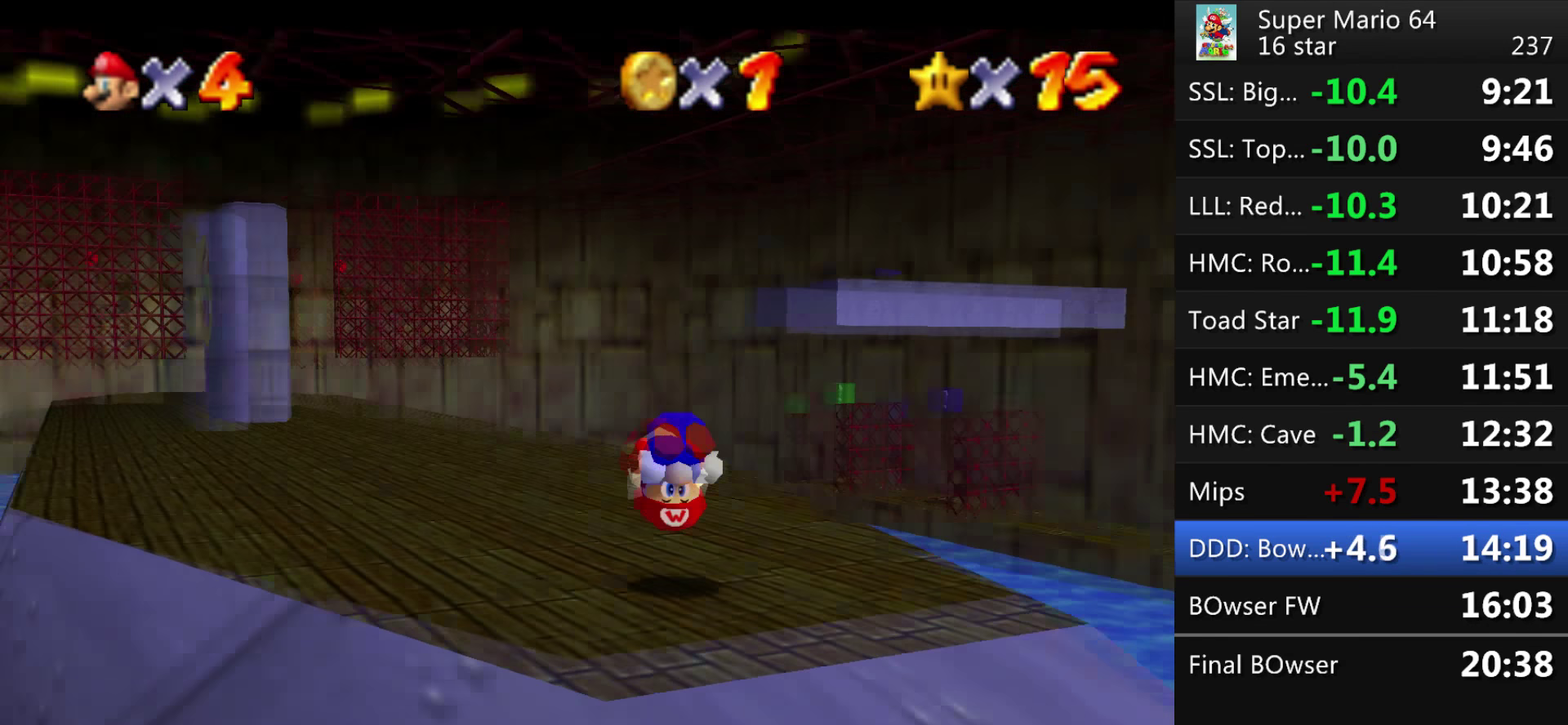
{"buttons": [], "events": []}
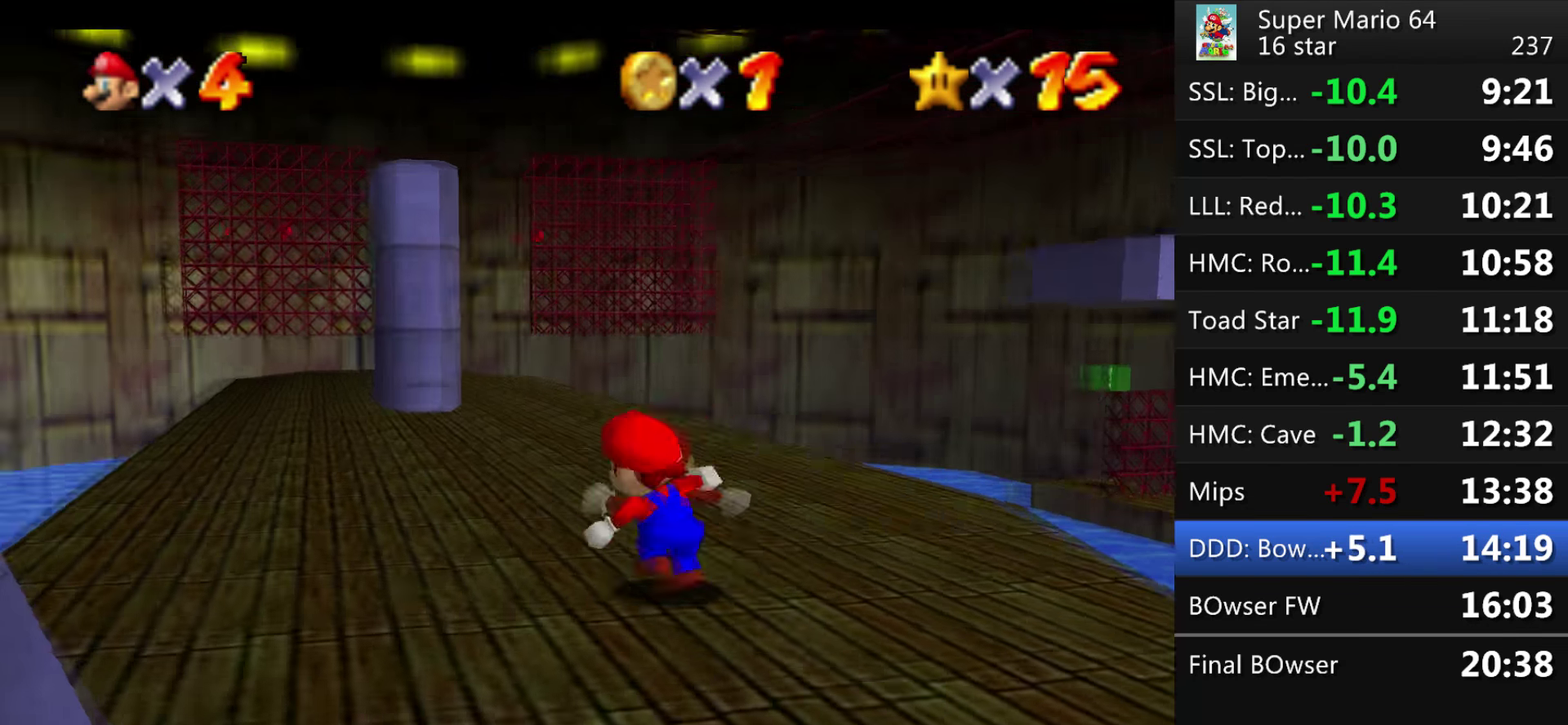
{"buttons": ["B"], "events": [[33, "B", "down"], [233, "B", "up"], [434, "B", "down"]]}
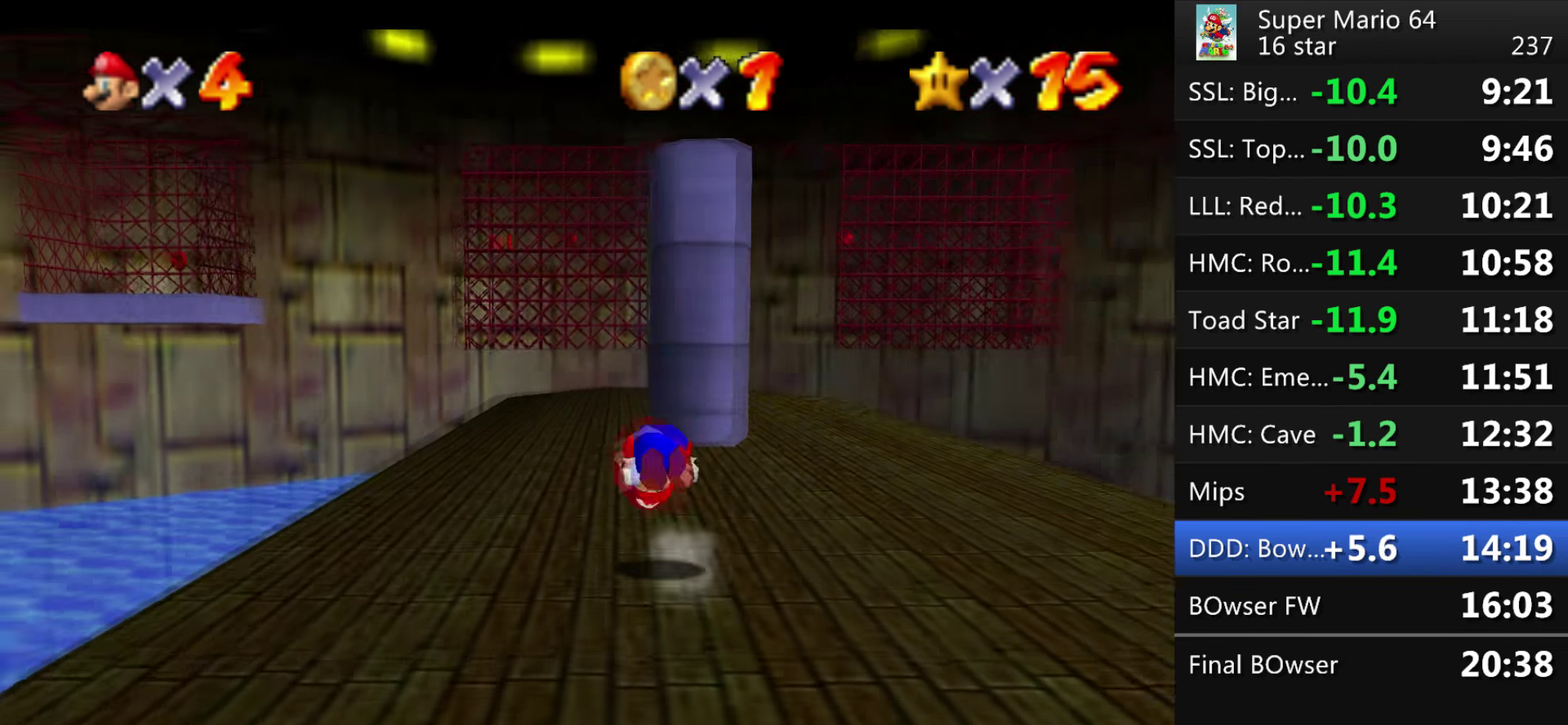
{"buttons": [], "events": [[167, "B", "up"]]}
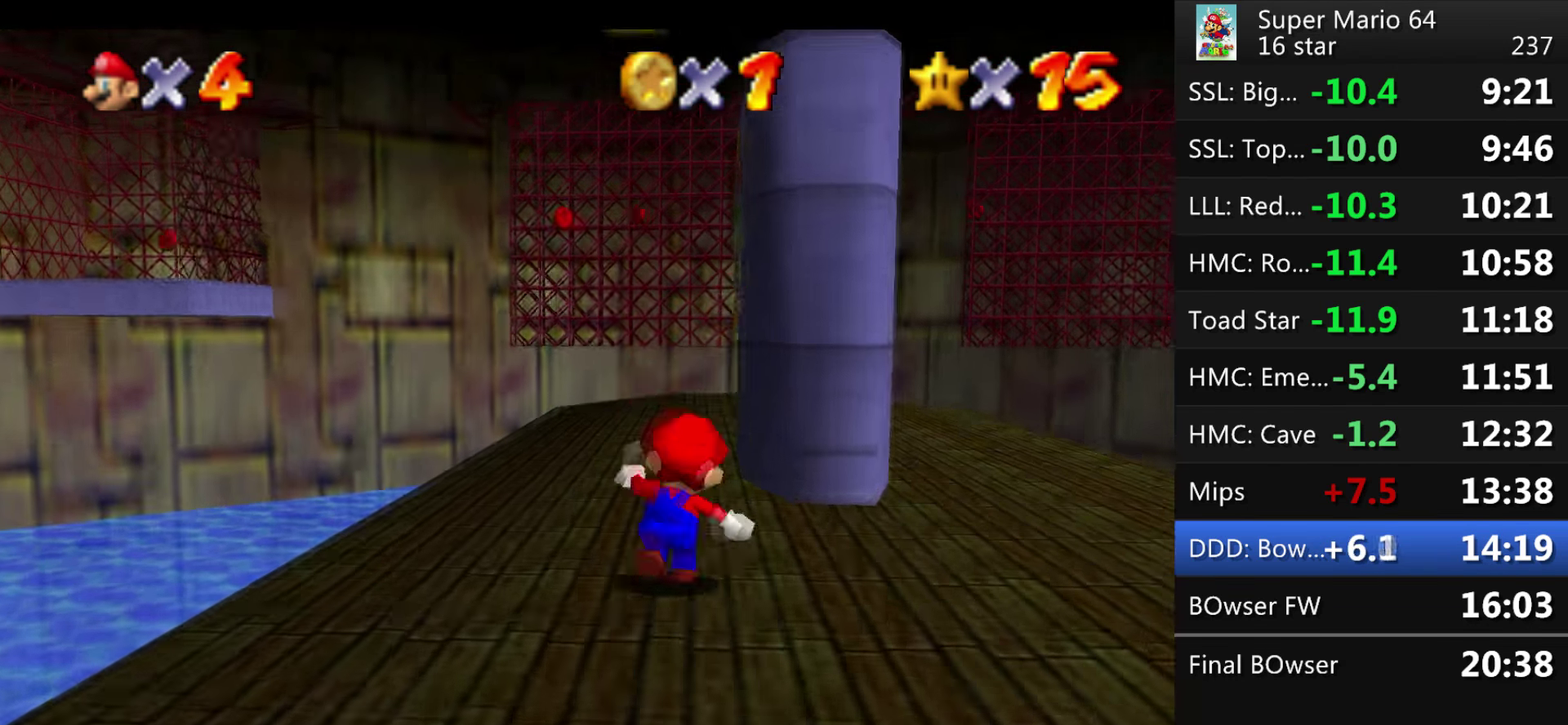
{"buttons": [], "events": []}
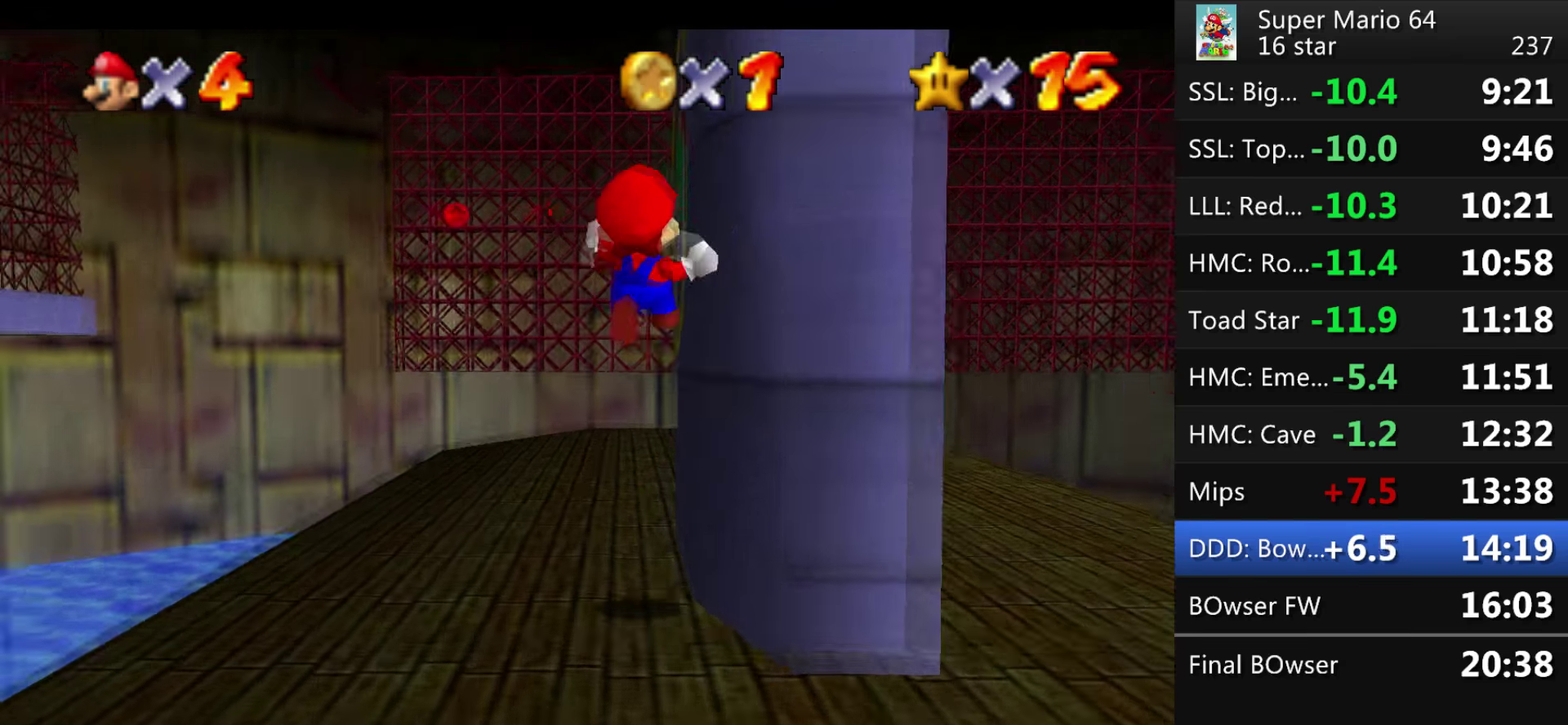
{"buttons": [], "events": []}
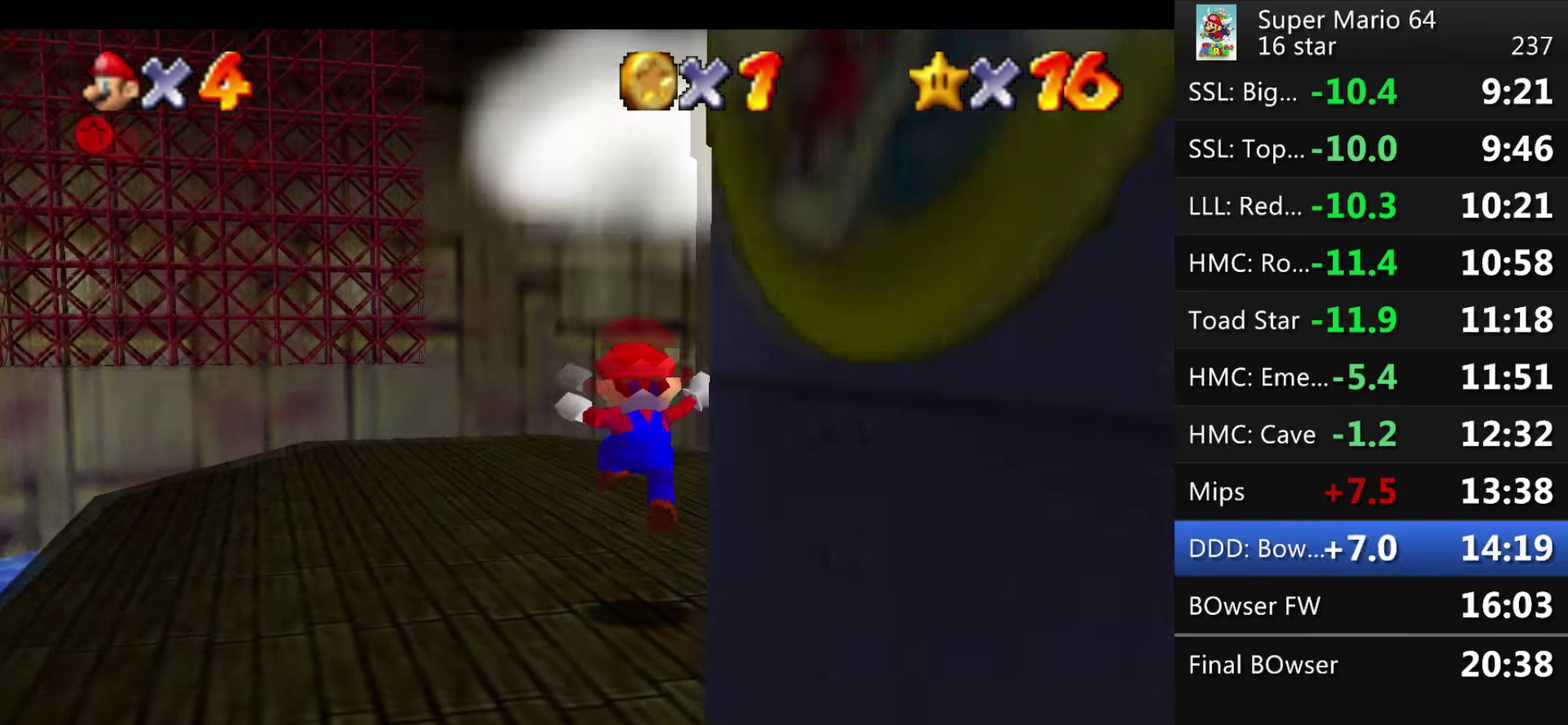
{"buttons": [], "events": []}
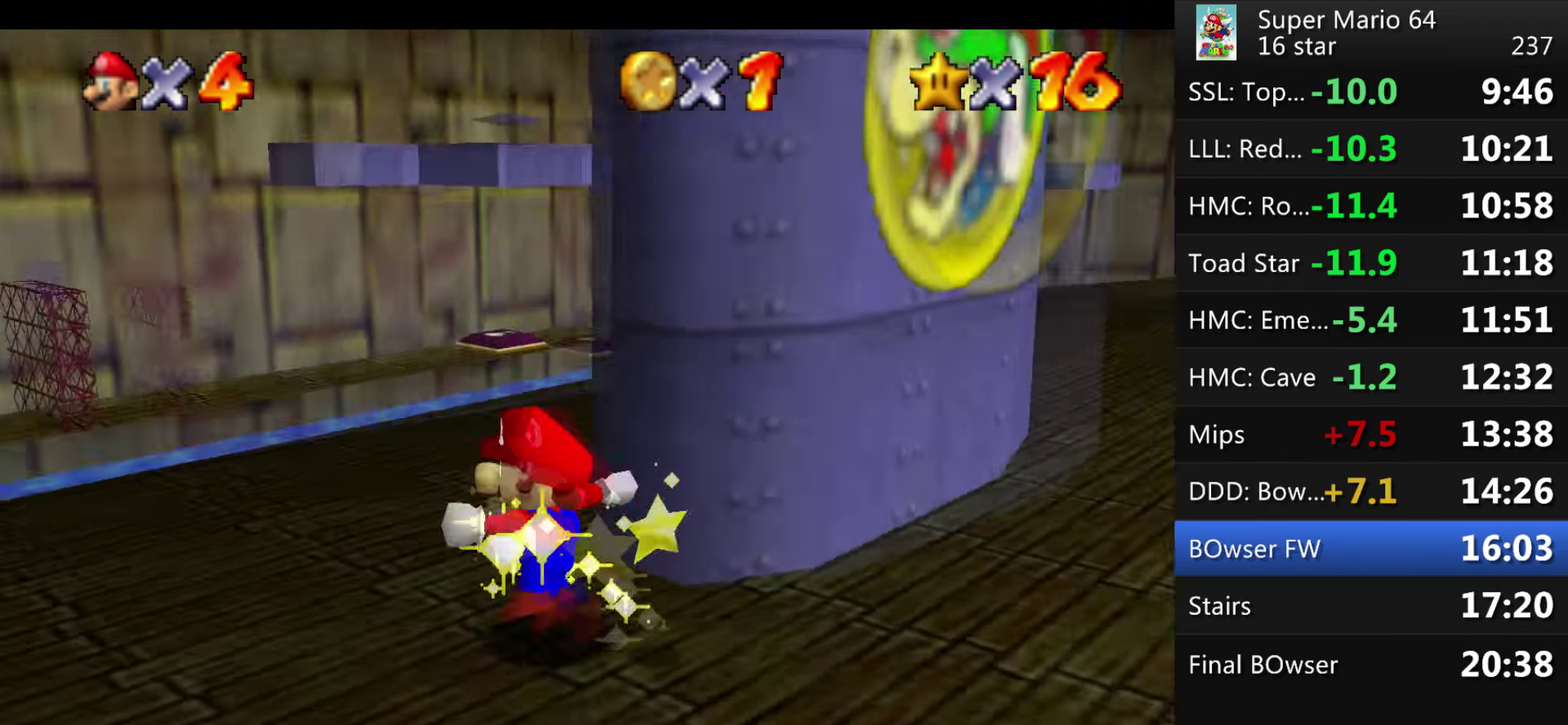
{"buttons": [], "events": []}
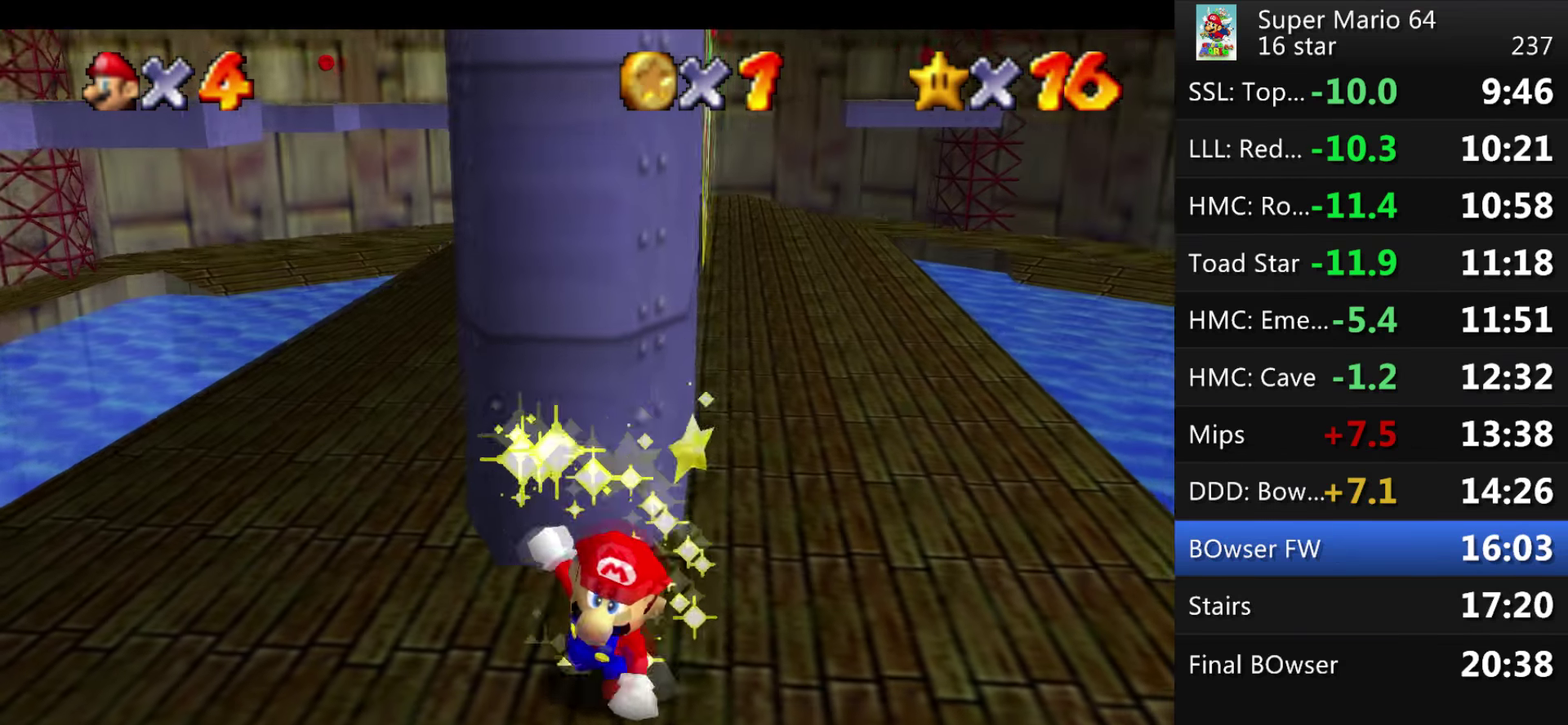
{"buttons": [], "events": []}
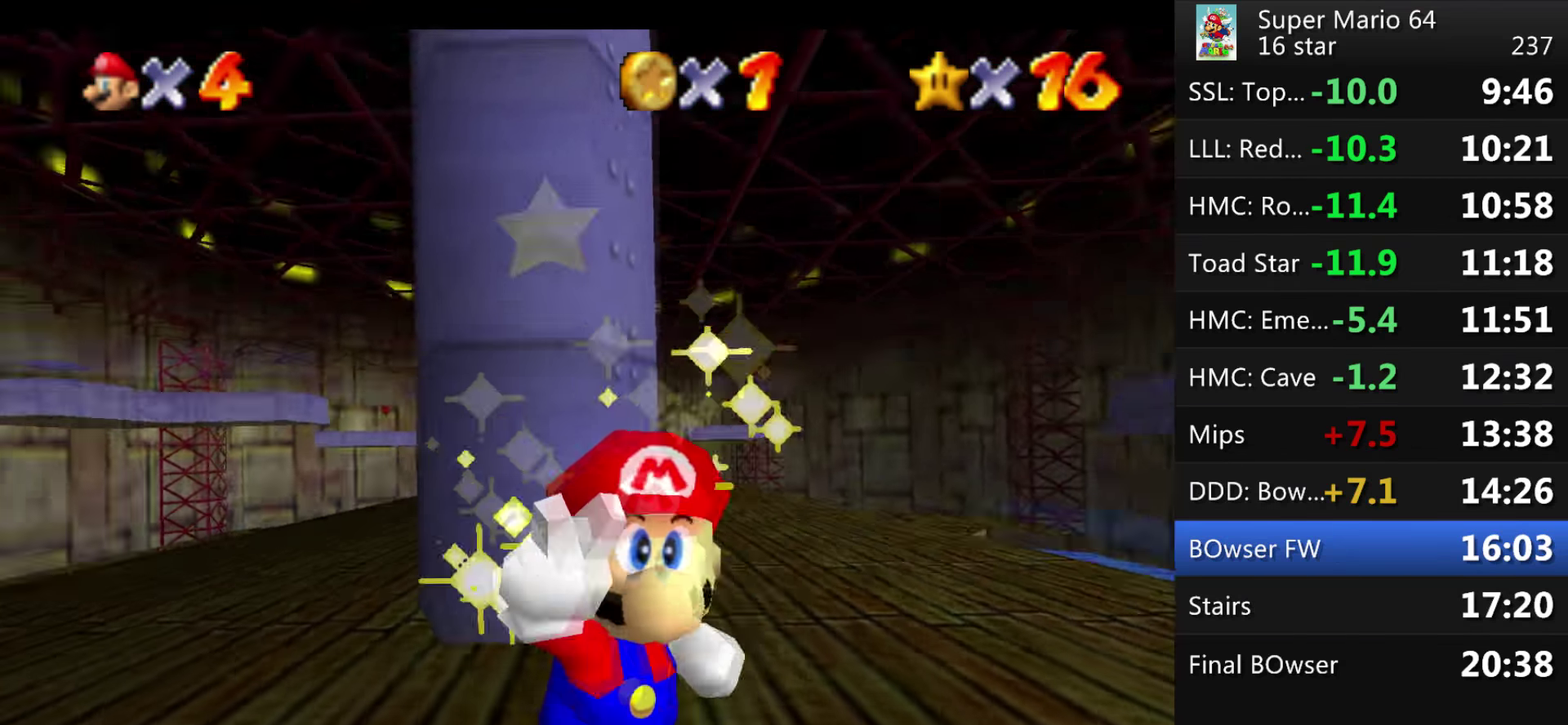
{"buttons": [], "events": []}
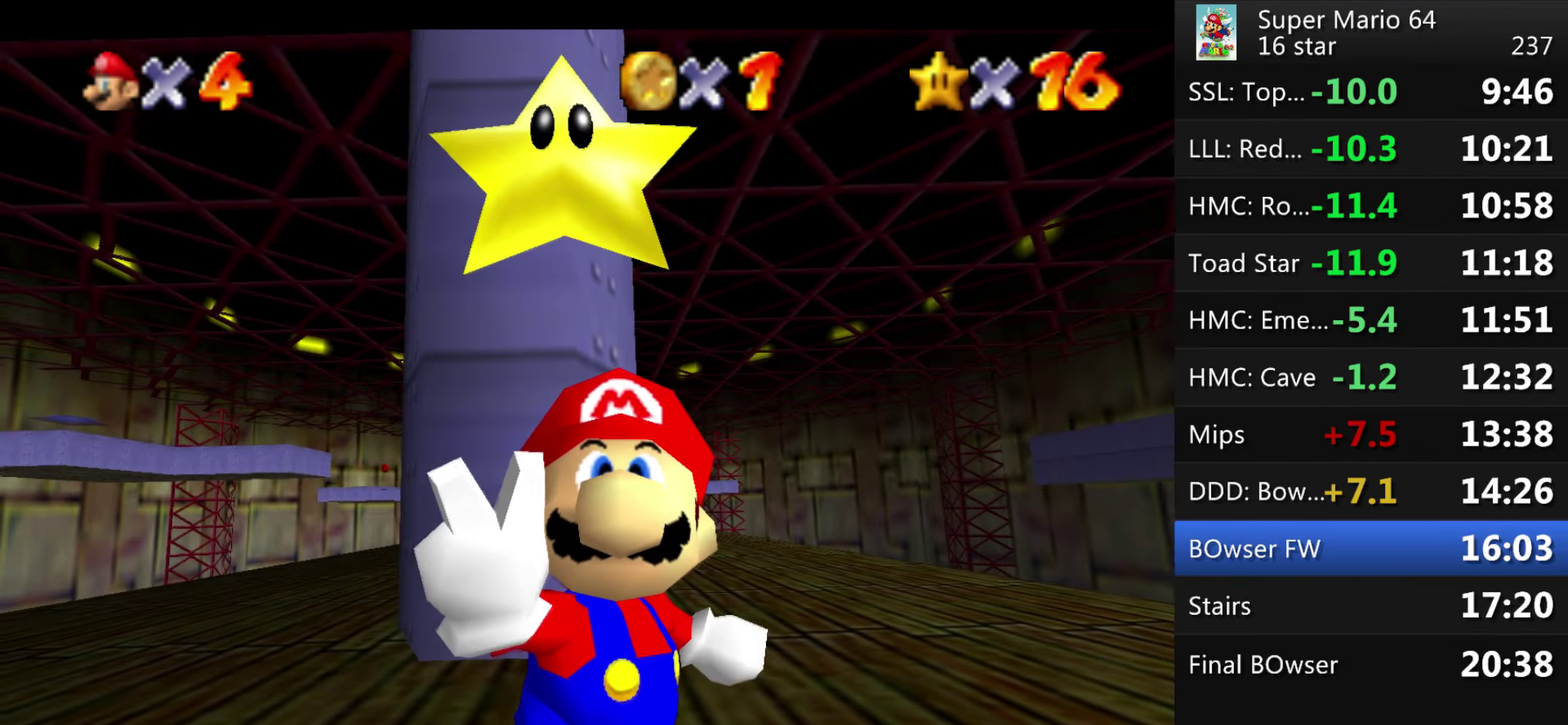
{"buttons": [], "events": []}
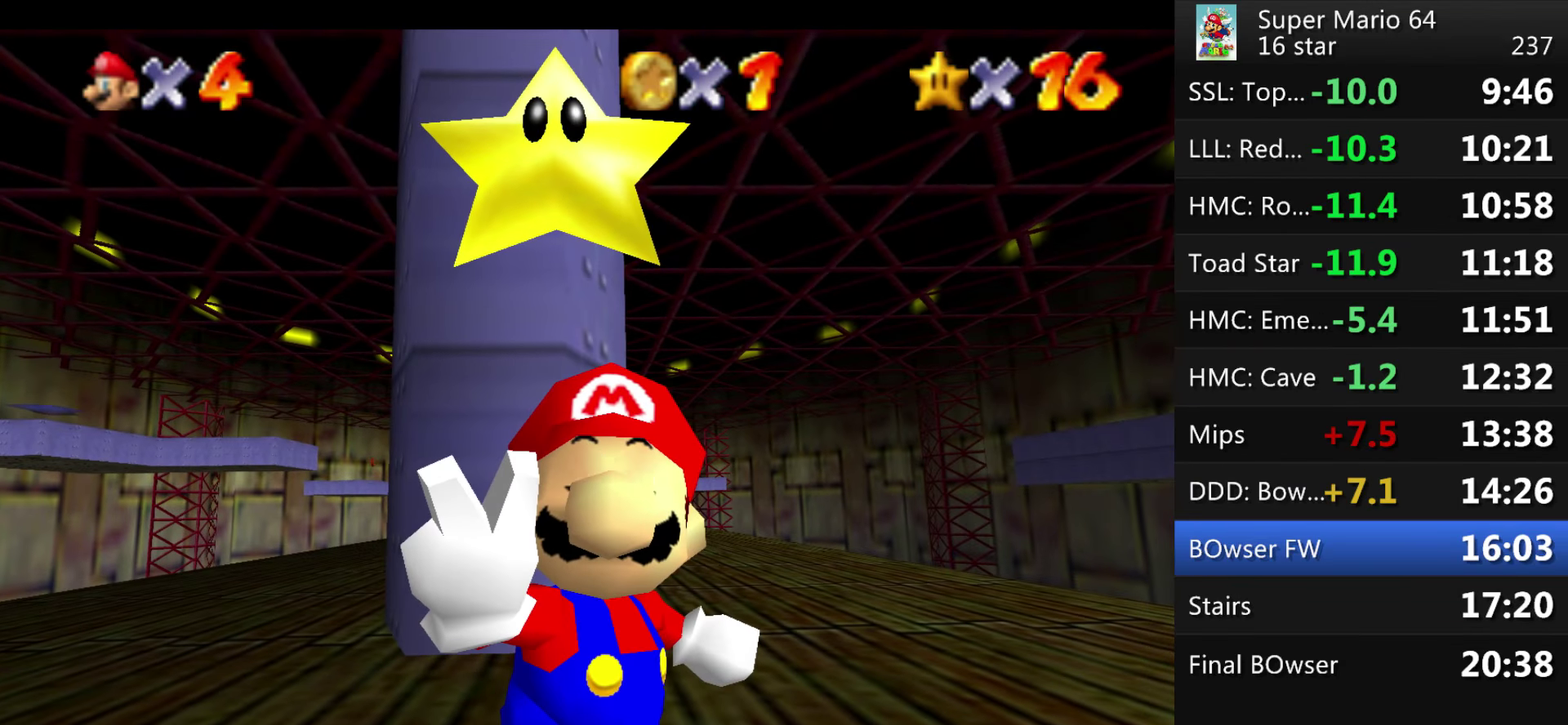
{"buttons": [], "events": []}